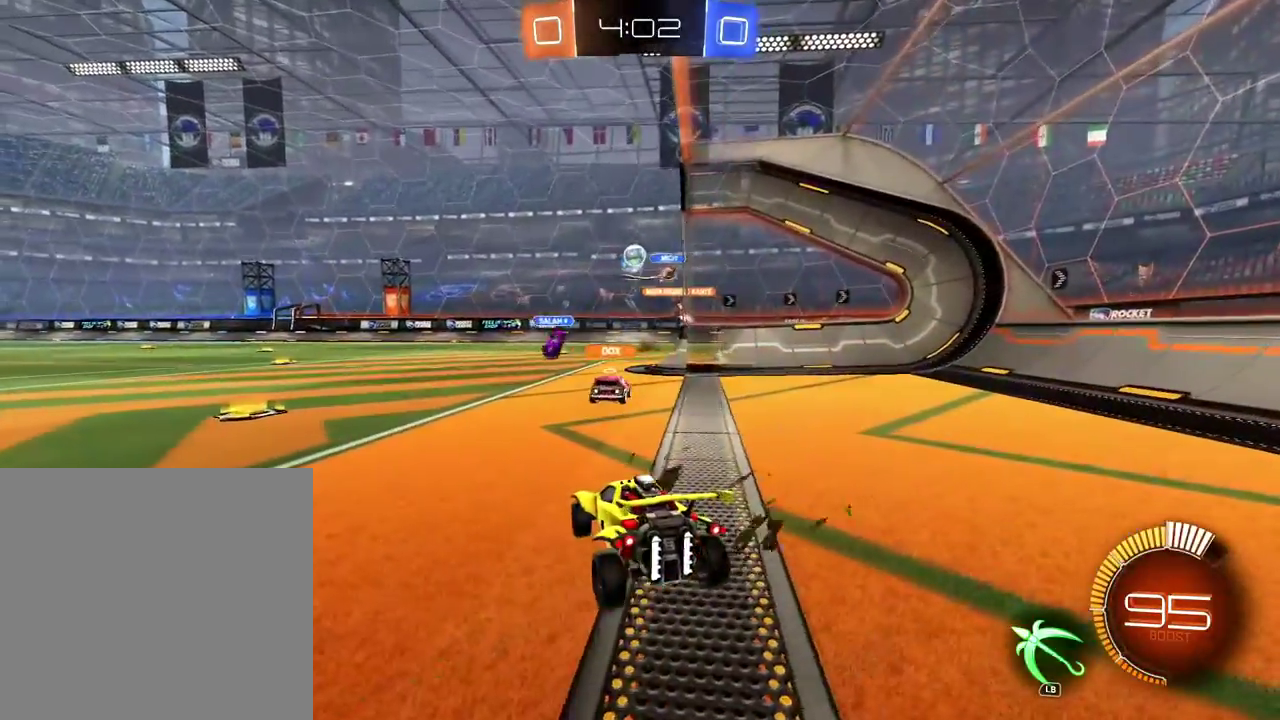
Gameplay with a controller (Xbox layout); each line is a JSON object with the inputs held at the frame after it. "events" lists button and stick changes between this image and that frame as [ms after this image, input, new state], when the widget could be followed in between. Not read: R2.
{"buttons": ["L2"], "left_stick": "right", "right_stick": "center"}
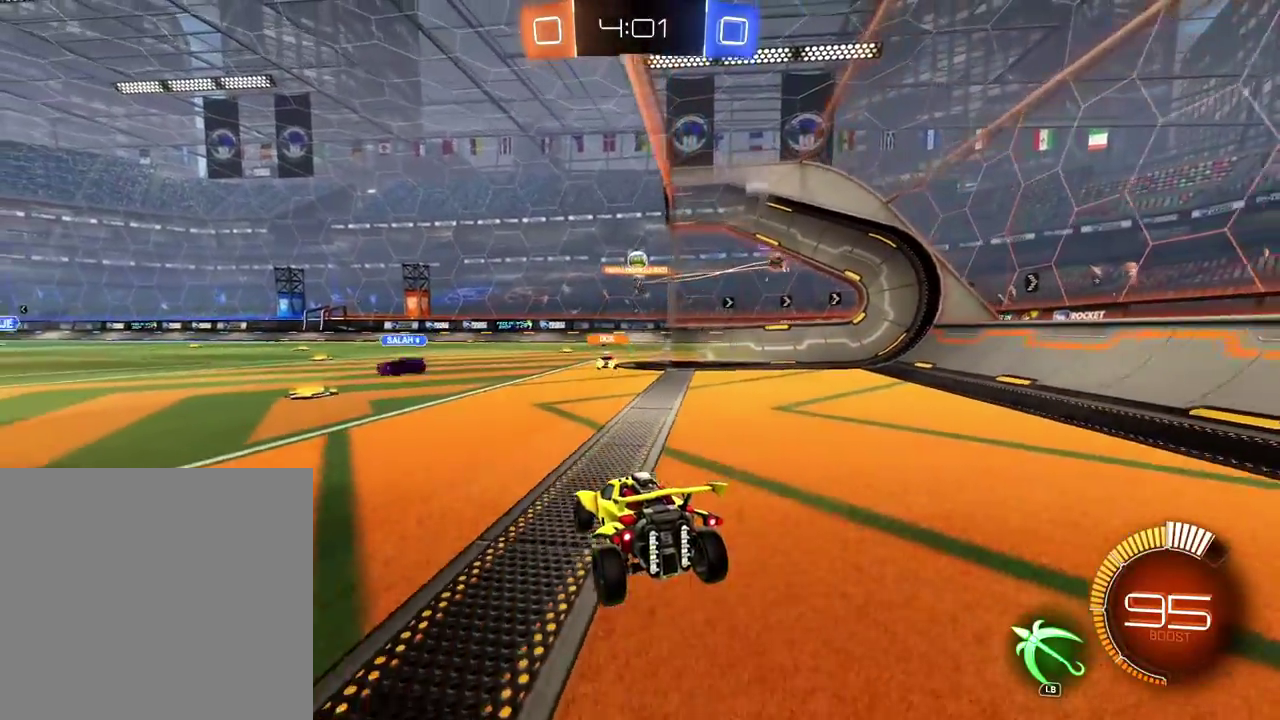
{"buttons": ["L2"], "left_stick": "up-left", "right_stick": "center"}
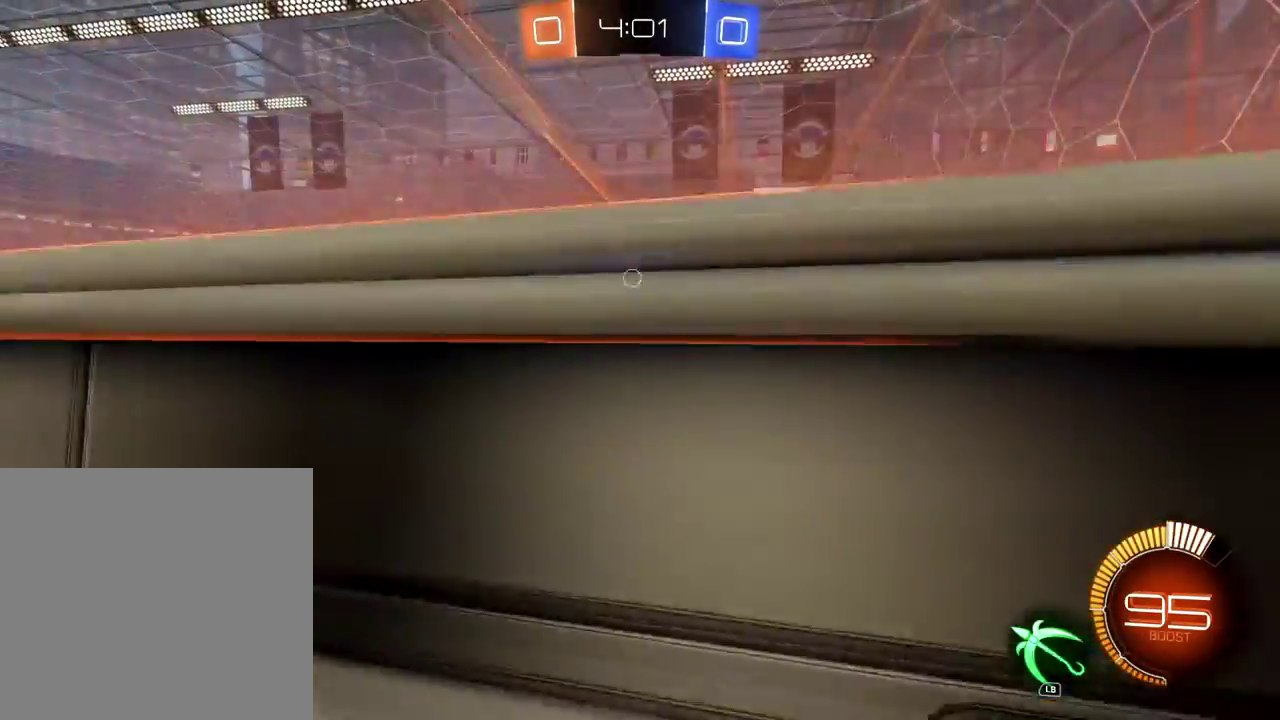
{"buttons": [], "left_stick": "right", "right_stick": "center", "events": [[16, "L2", "up"], [33, "left_stick", "center"], [117, "left_stick", "right"]]}
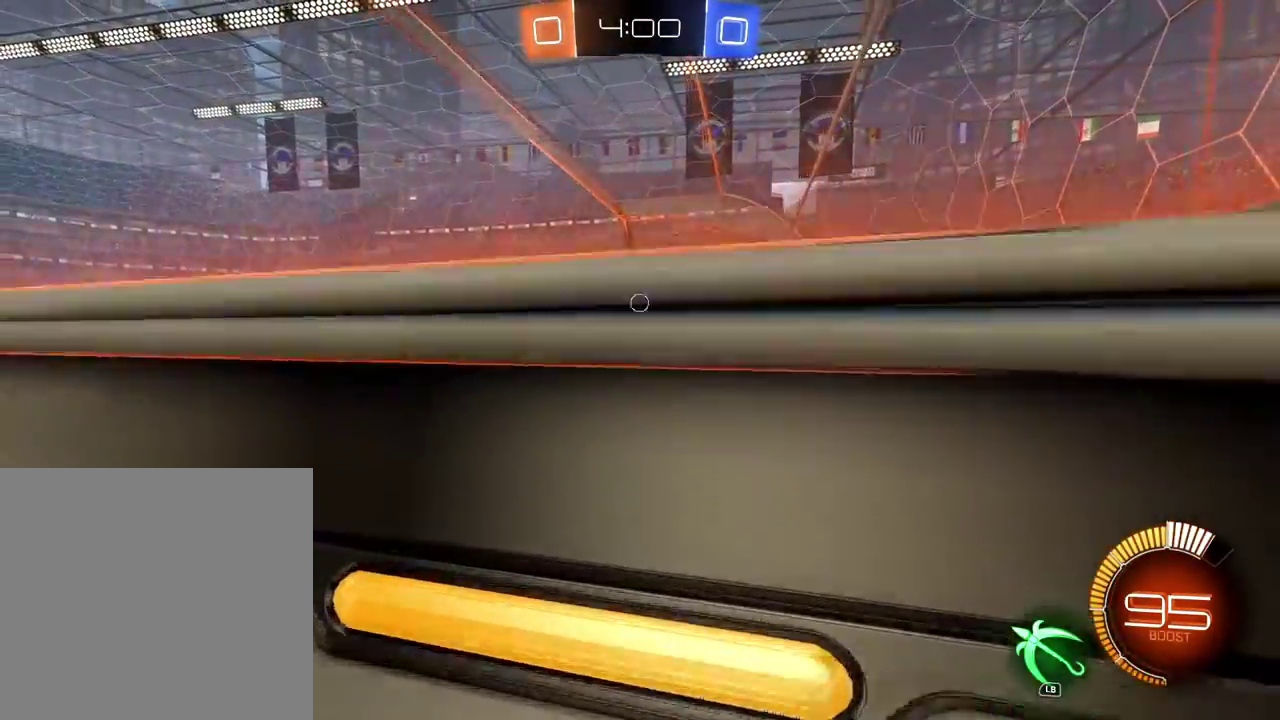
{"buttons": [], "left_stick": "down-left", "right_stick": "center"}
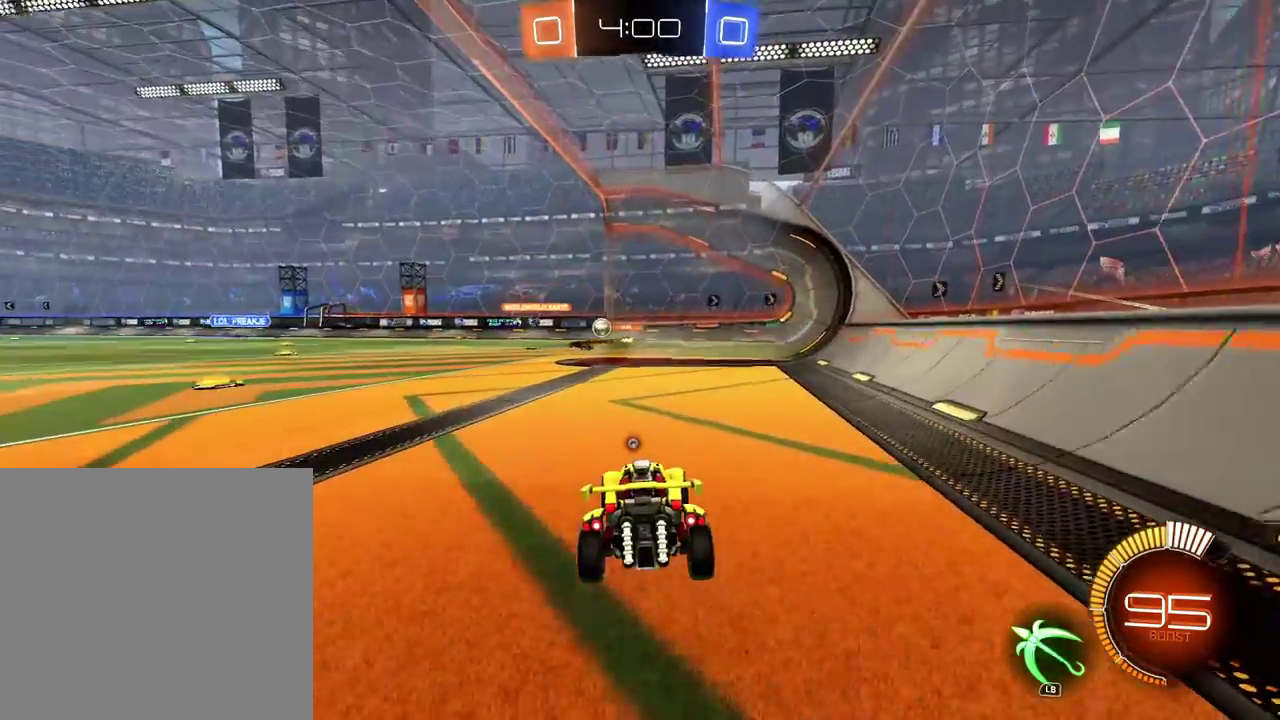
{"buttons": [], "left_stick": "center", "right_stick": "center"}
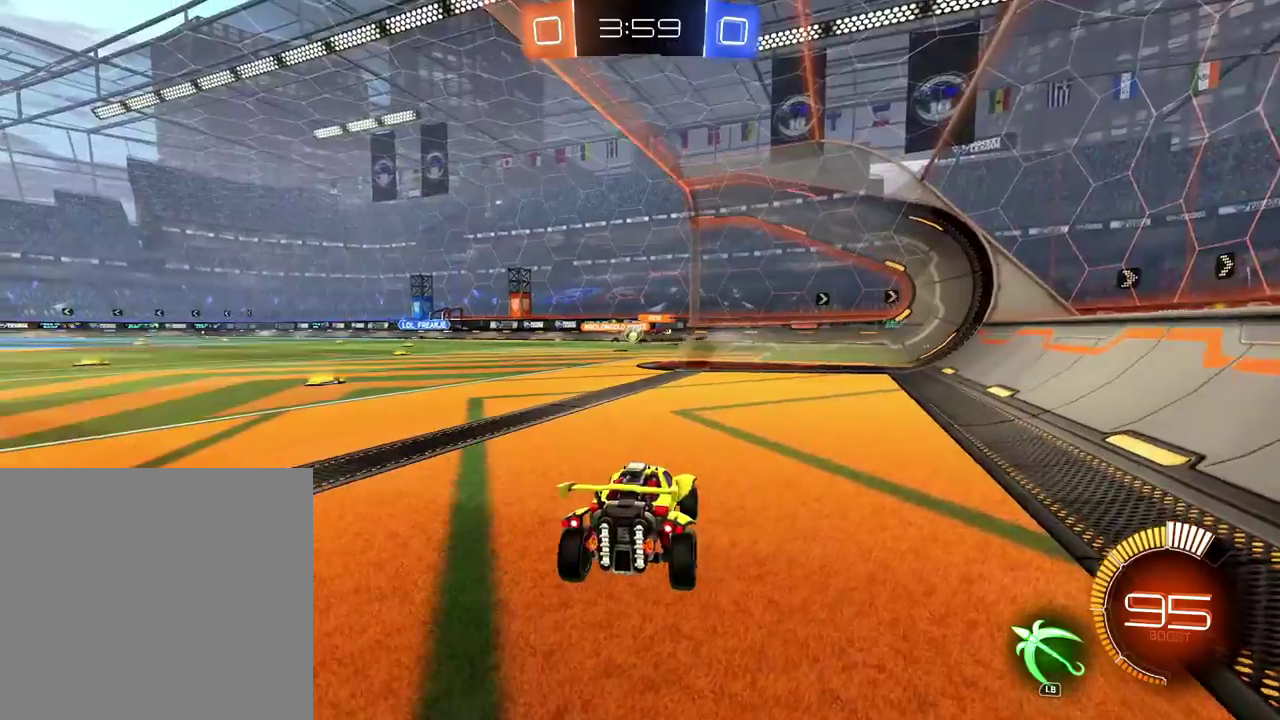
{"buttons": [], "left_stick": "right", "right_stick": "center", "events": [[200, "left_stick", "down-left"], [301, "left_stick", "center"], [467, "left_stick", "right"]]}
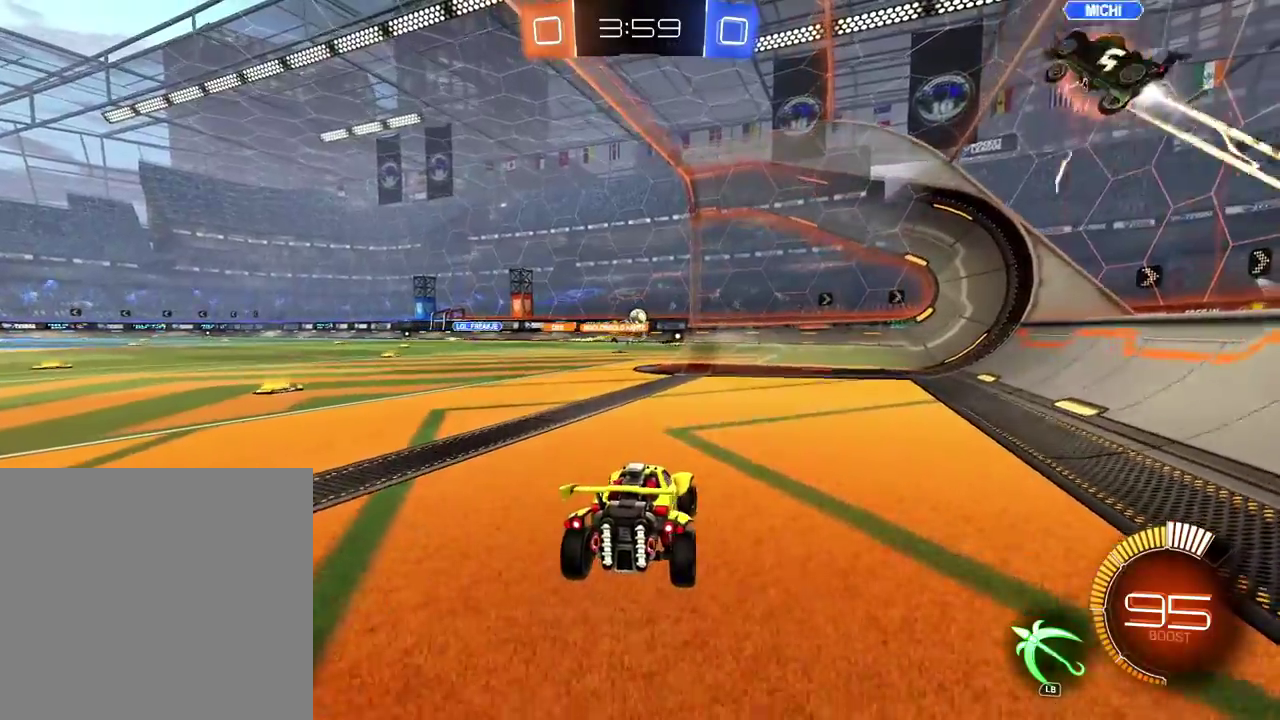
{"buttons": [], "left_stick": "right", "right_stick": "center"}
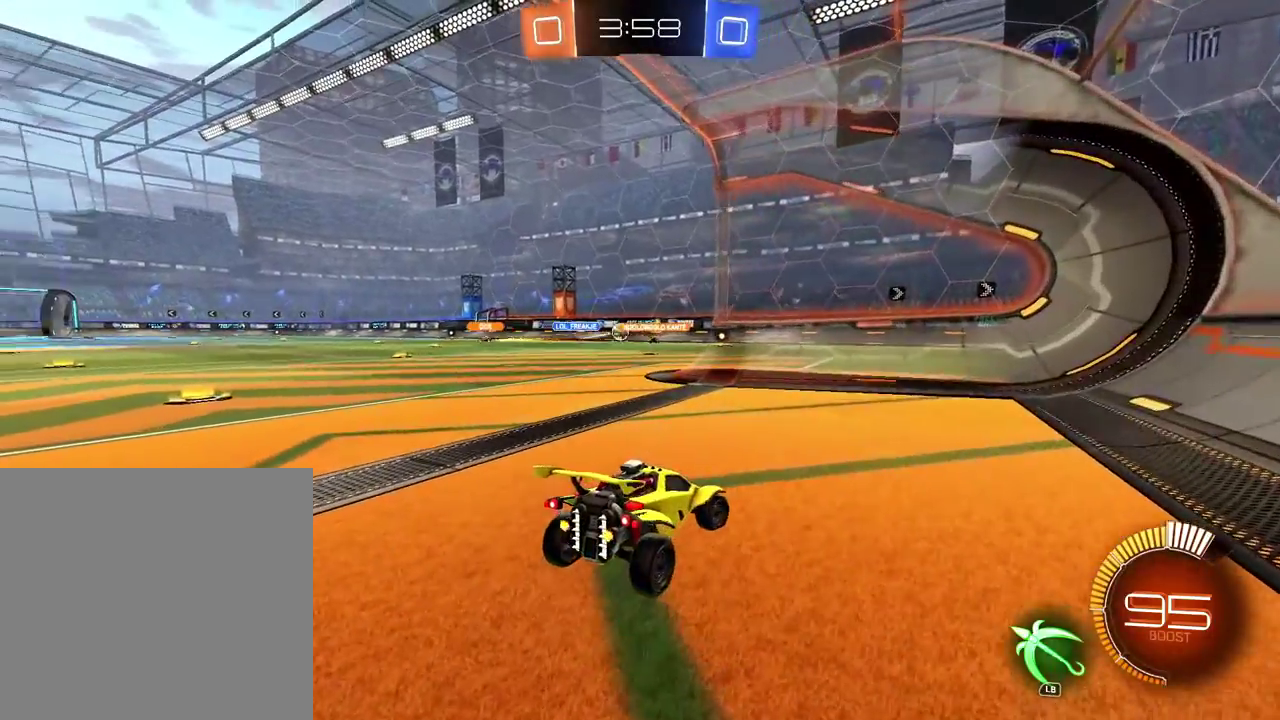
{"buttons": [], "left_stick": "center", "right_stick": "center", "events": [[17, "left_stick", "center"], [150, "left_stick", "left"], [334, "left_stick", "down-left"], [467, "left_stick", "center"]]}
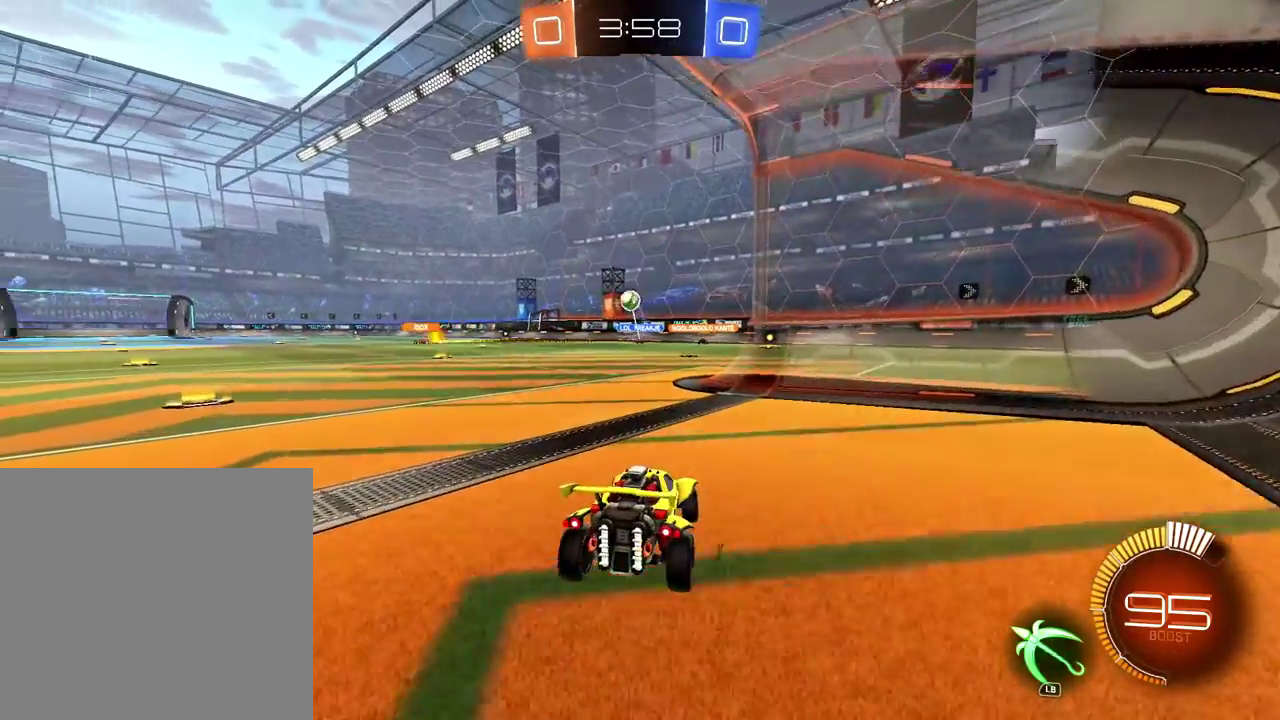
{"buttons": ["B"], "left_stick": "left", "right_stick": "center", "events": [[66, "L2", "down"], [183, "L2", "up"], [183, "left_stick", "left"], [467, "B", "down"]]}
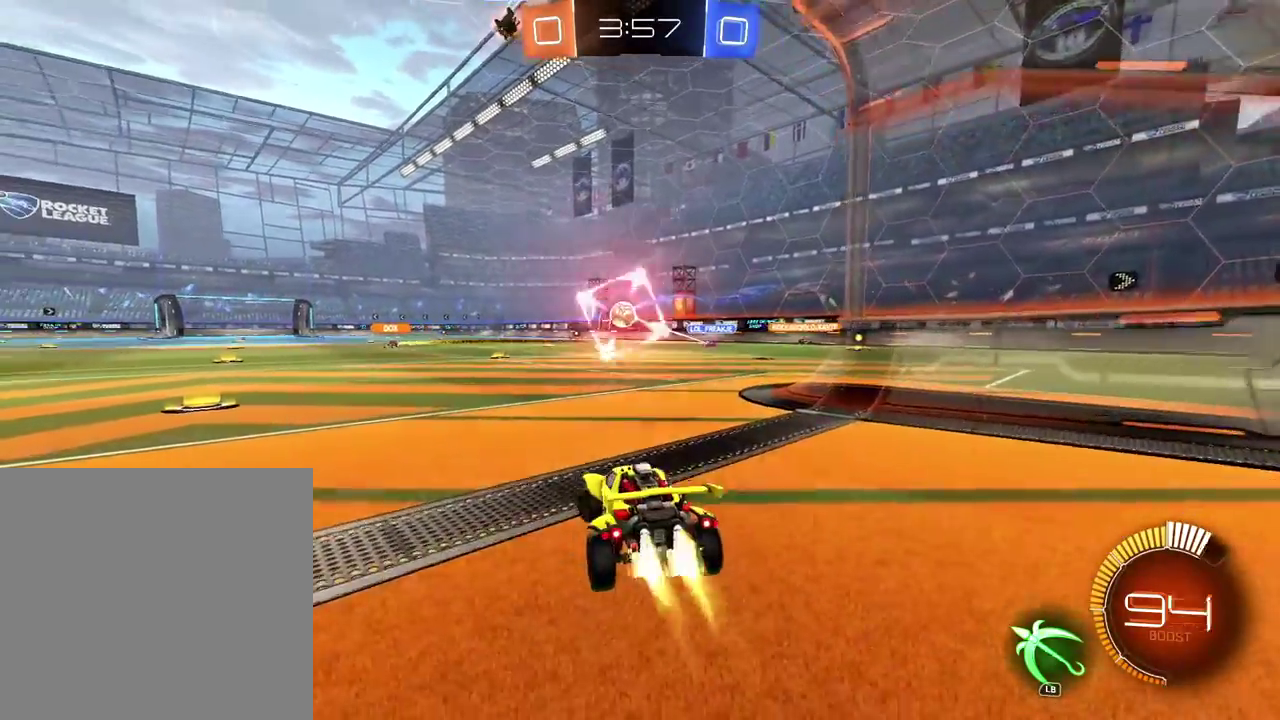
{"buttons": [], "left_stick": "center", "right_stick": "center"}
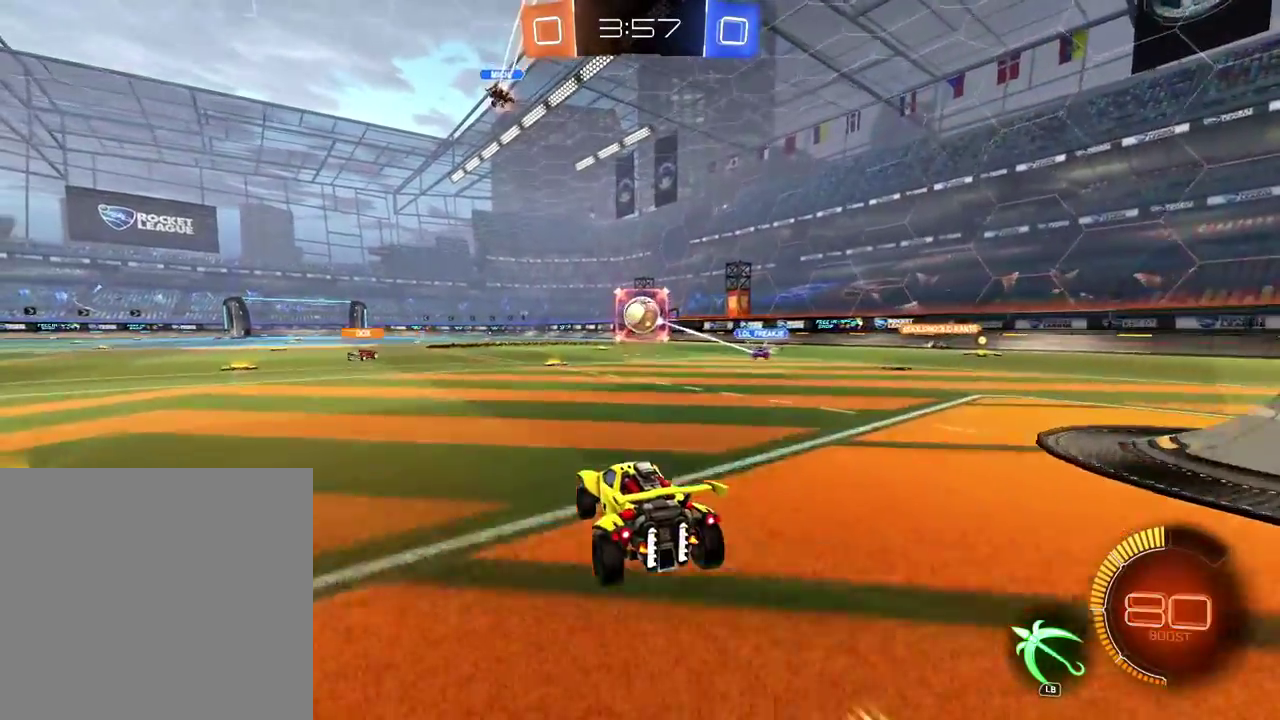
{"buttons": [], "left_stick": "center", "right_stick": "center"}
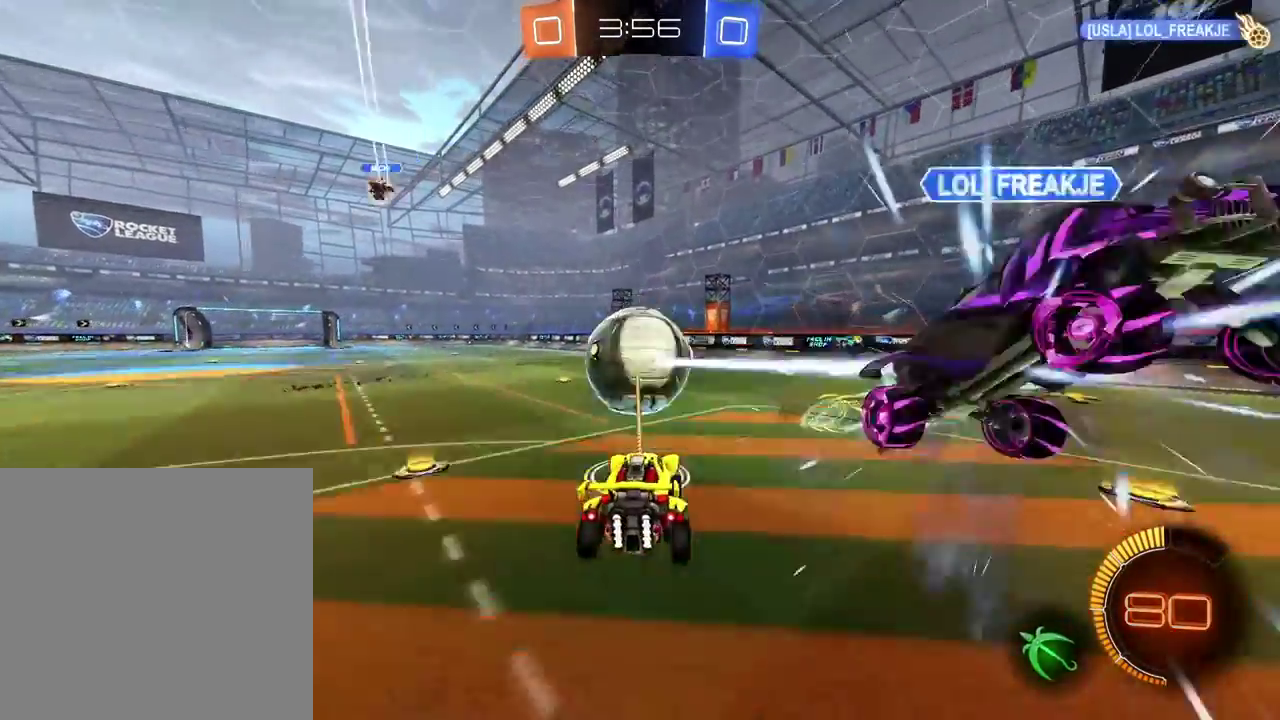
{"buttons": [], "left_stick": "center", "right_stick": "center"}